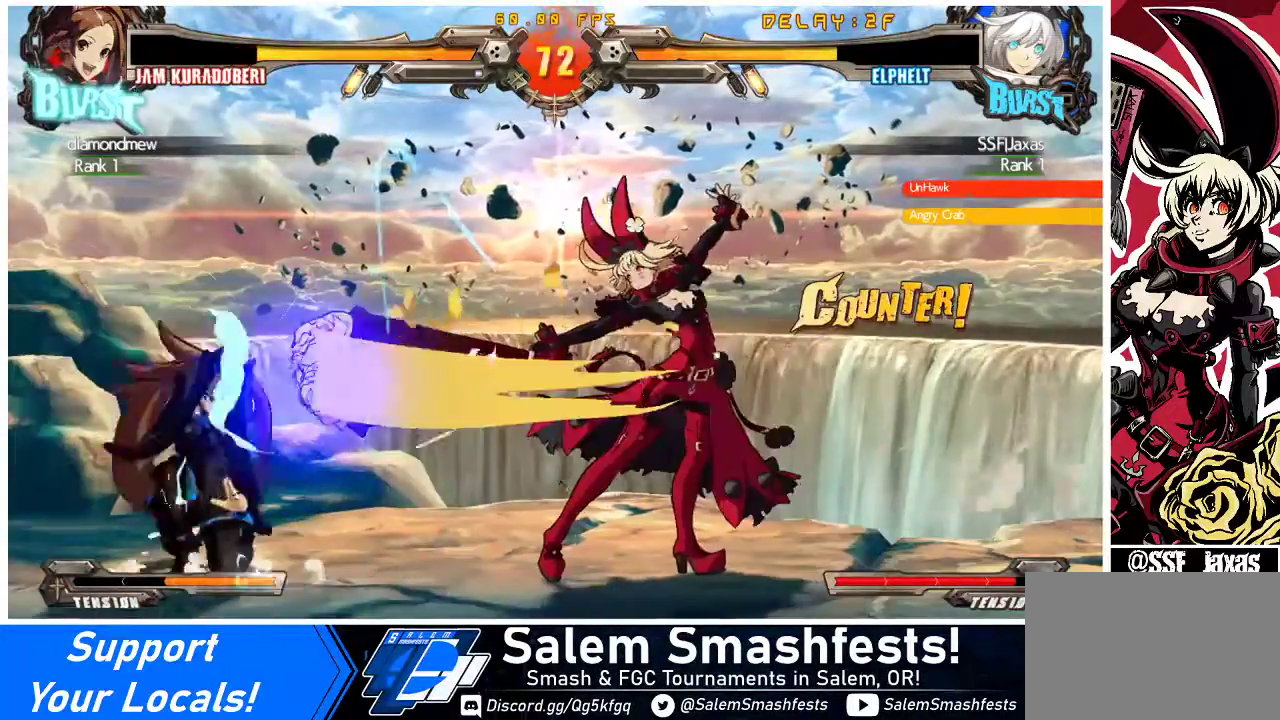
Gameplay with a controller (arcade stick); each line is a JSON object with the inputs held at the frame after it. "events" lists button and stick changes between this image and that frame as [ms after this image, input, new state], when the widget could be followed in between. Not read: L3 R3 other_buttons.
{"buttons": [], "events": [[33, "DPAD_LEFT", "down"], [100, "DPAD_LEFT", "up"], [167, "DPAD_LEFT", "down"], [333, "DPAD_LEFT", "up"], [333, "TRIANGLE", "down"], [500, "TRIANGLE", "up"]]}
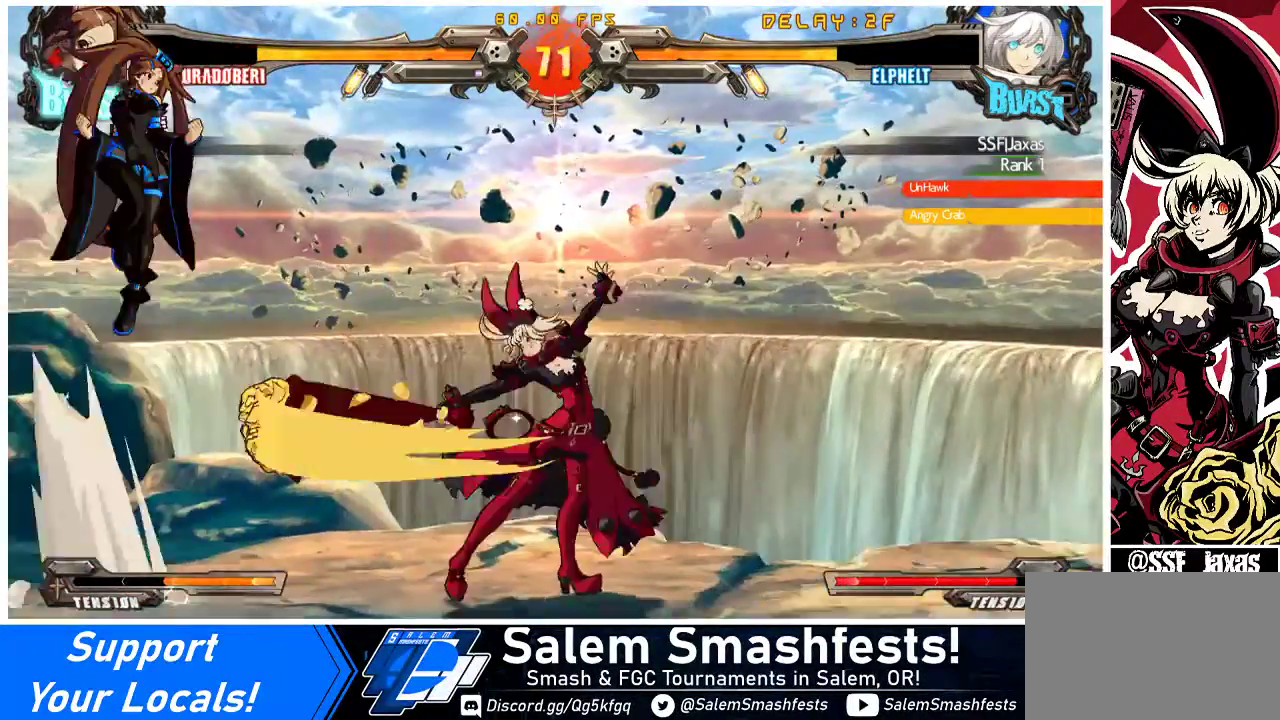
{"buttons": ["DPAD_RIGHT"], "events": [[300, "DPAD_RIGHT", "down"]]}
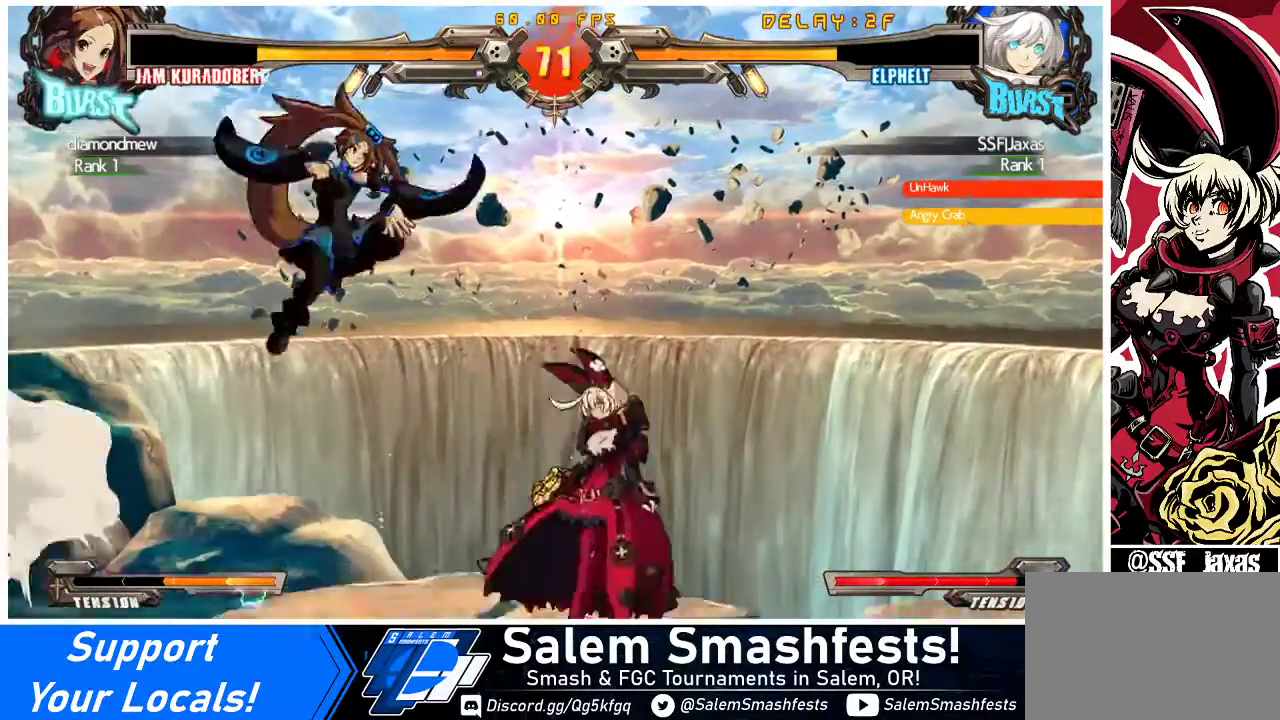
{"buttons": [], "events": [[67, "TRIANGLE", "down"], [100, "DPAD_RIGHT", "up"], [233, "TRIANGLE", "up"]]}
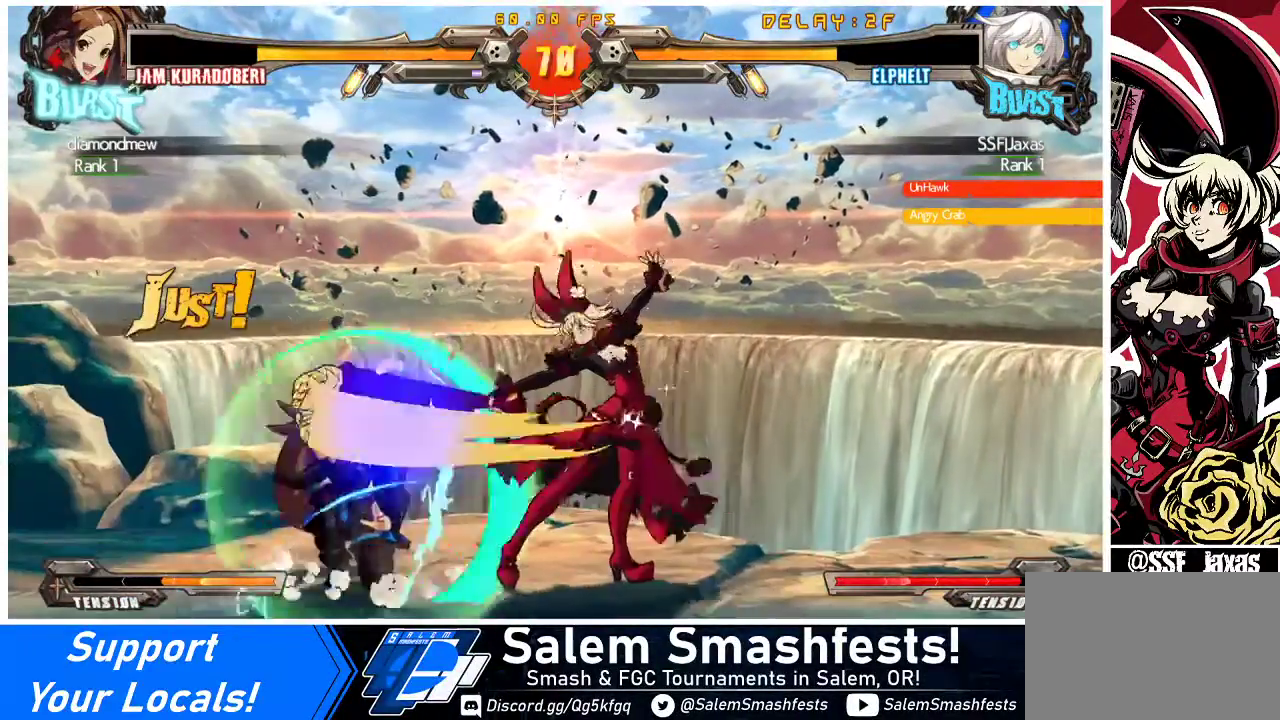
{"buttons": [], "events": [[300, "TRIANGLE", "down"], [433, "TRIANGLE", "up"]]}
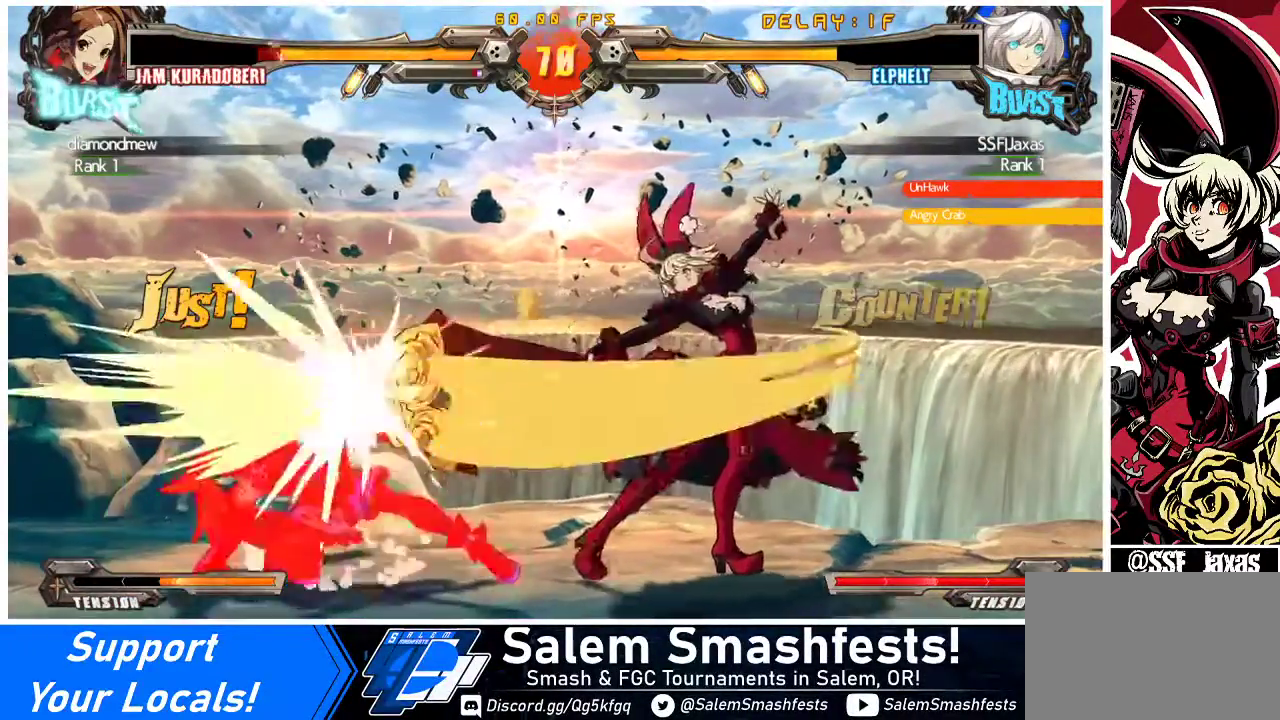
{"buttons": ["DPAD_LEFT"], "events": [[367, "DPAD_LEFT", "down"], [400, "DPAD_LEFT", "up"], [500, "DPAD_LEFT", "down"]]}
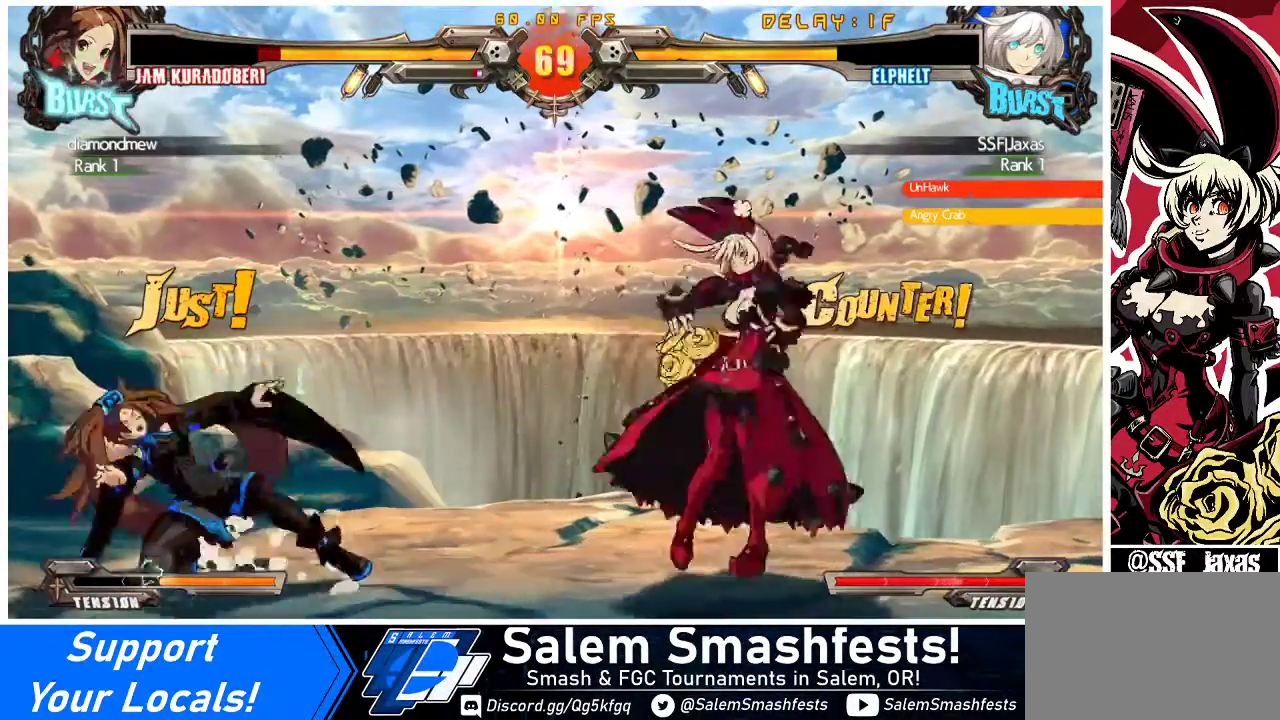
{"buttons": [], "events": [[100, "DPAD_LEFT", "up"], [100, "TRIANGLE", "down"], [267, "TRIANGLE", "up"]]}
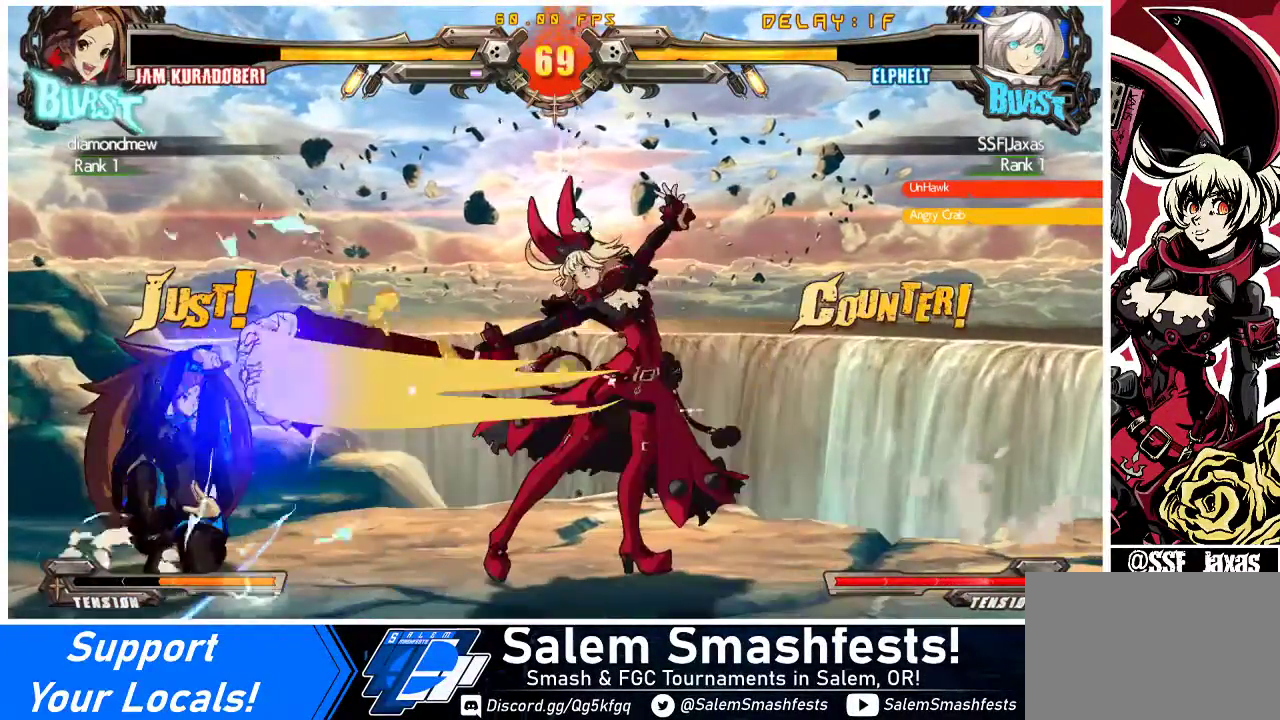
{"buttons": ["TRIANGLE"], "events": [[267, "DPAD_LEFT", "down"], [433, "DPAD_LEFT", "up"], [467, "TRIANGLE", "down"]]}
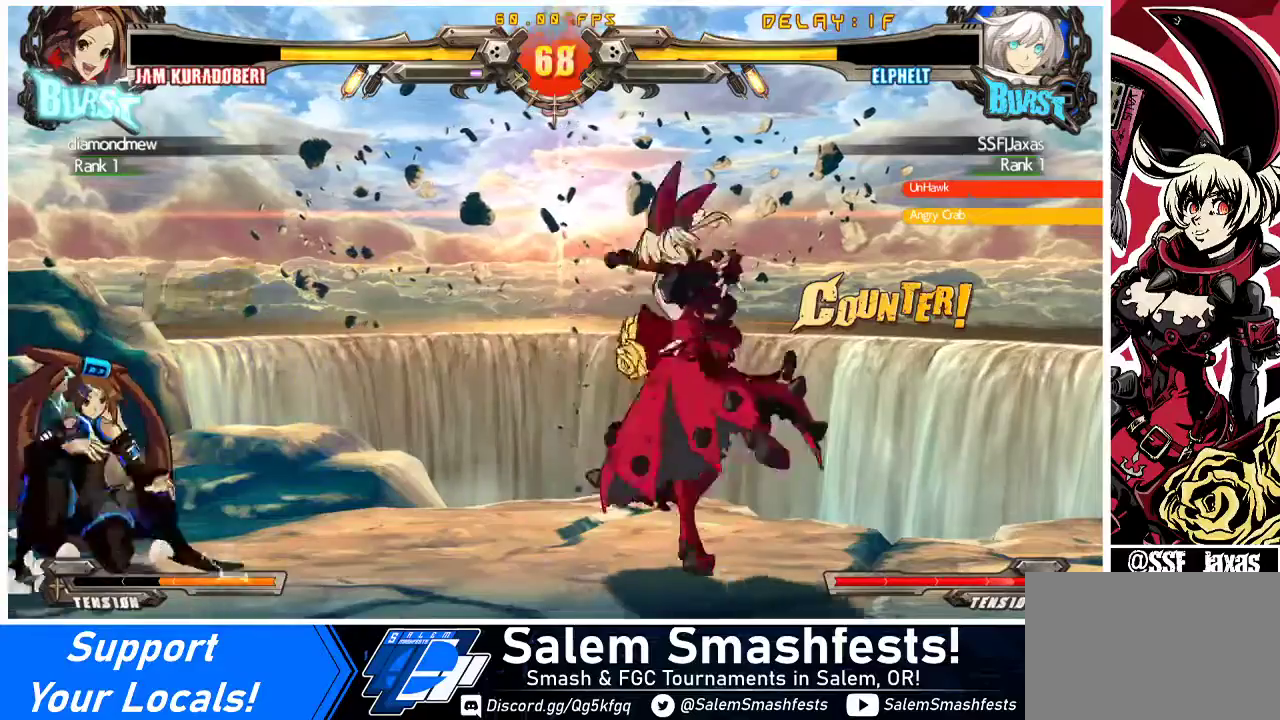
{"buttons": [], "events": [[133, "TRIANGLE", "up"], [433, "DPAD_LEFT", "down"], [467, "DPAD_LEFT", "up"]]}
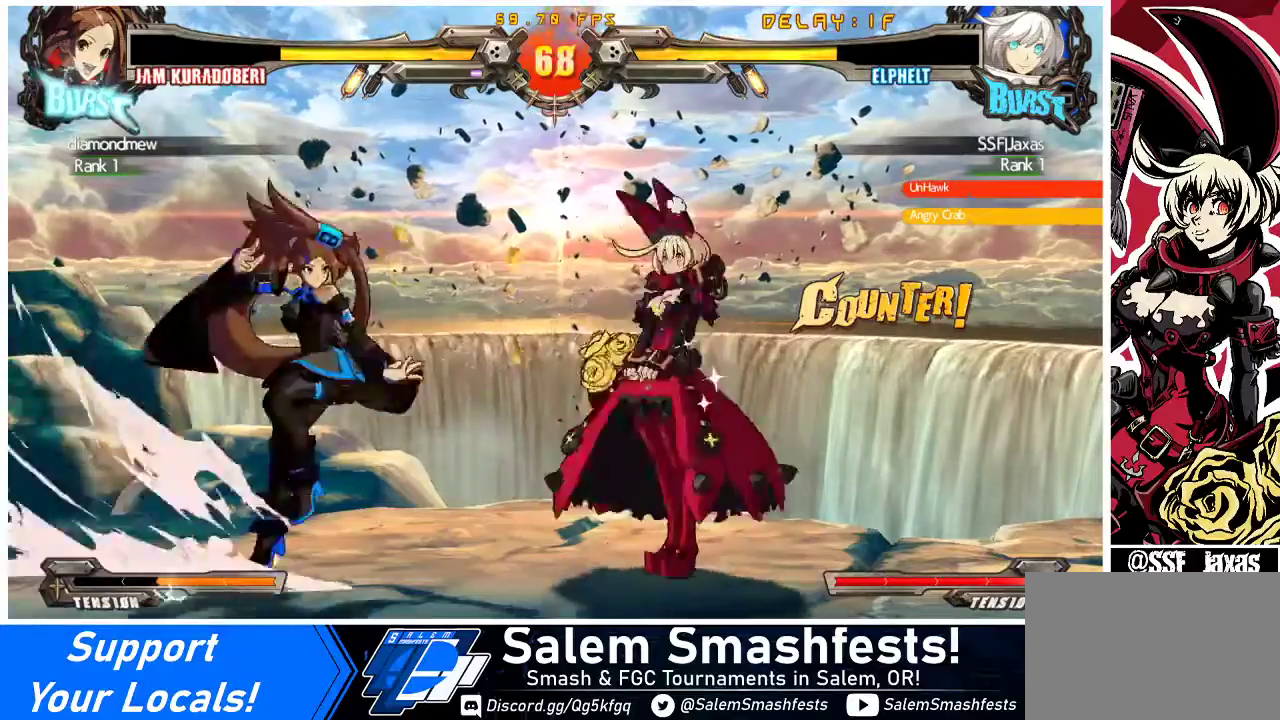
{"buttons": ["DPAD_RIGHT"], "events": [[33, "DPAD_LEFT", "down"], [100, "DPAD_LEFT", "up"], [100, "TRIANGLE", "down"], [200, "TRIANGLE", "up"], [400, "DPAD_RIGHT", "down"]]}
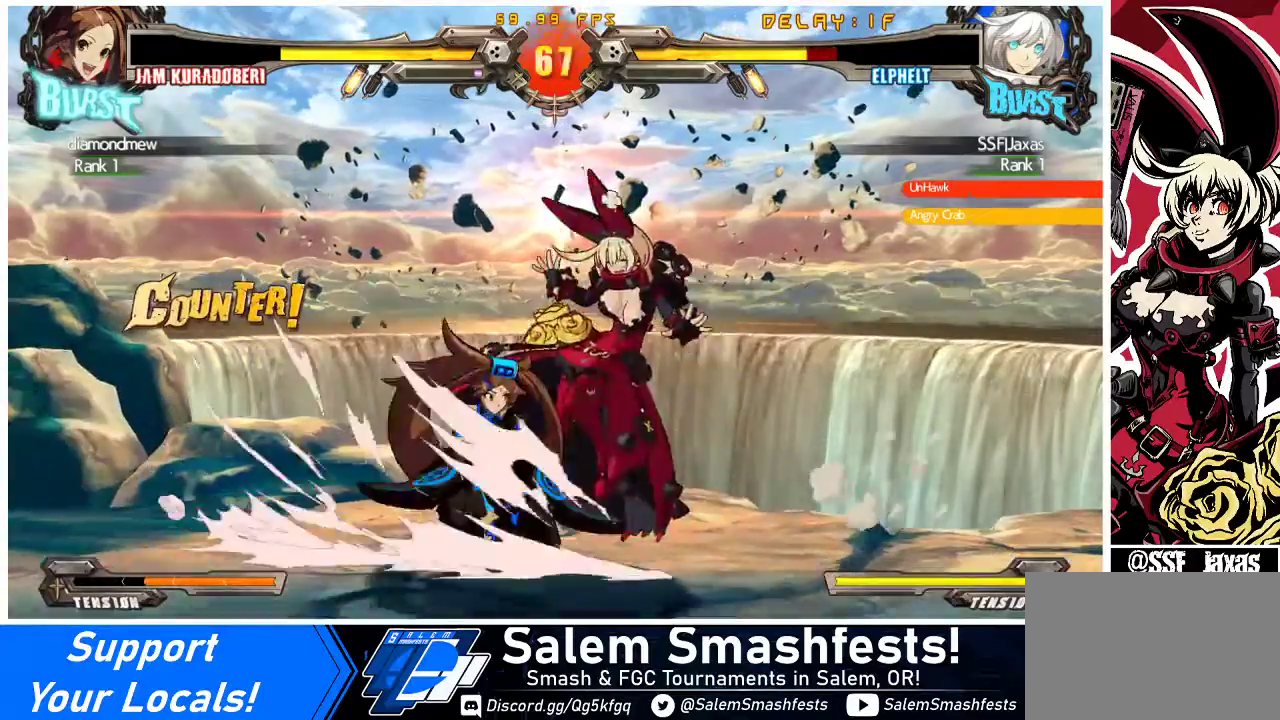
{"buttons": ["SQUARE", "DPAD_RIGHT"], "events": [[100, "TRIANGLE", "down"], [133, "SQUARE", "down"], [233, "TRIANGLE", "up"], [300, "SQUARE", "up"], [367, "TRIANGLE", "down"], [400, "SQUARE", "down"], [467, "TRIANGLE", "up"]]}
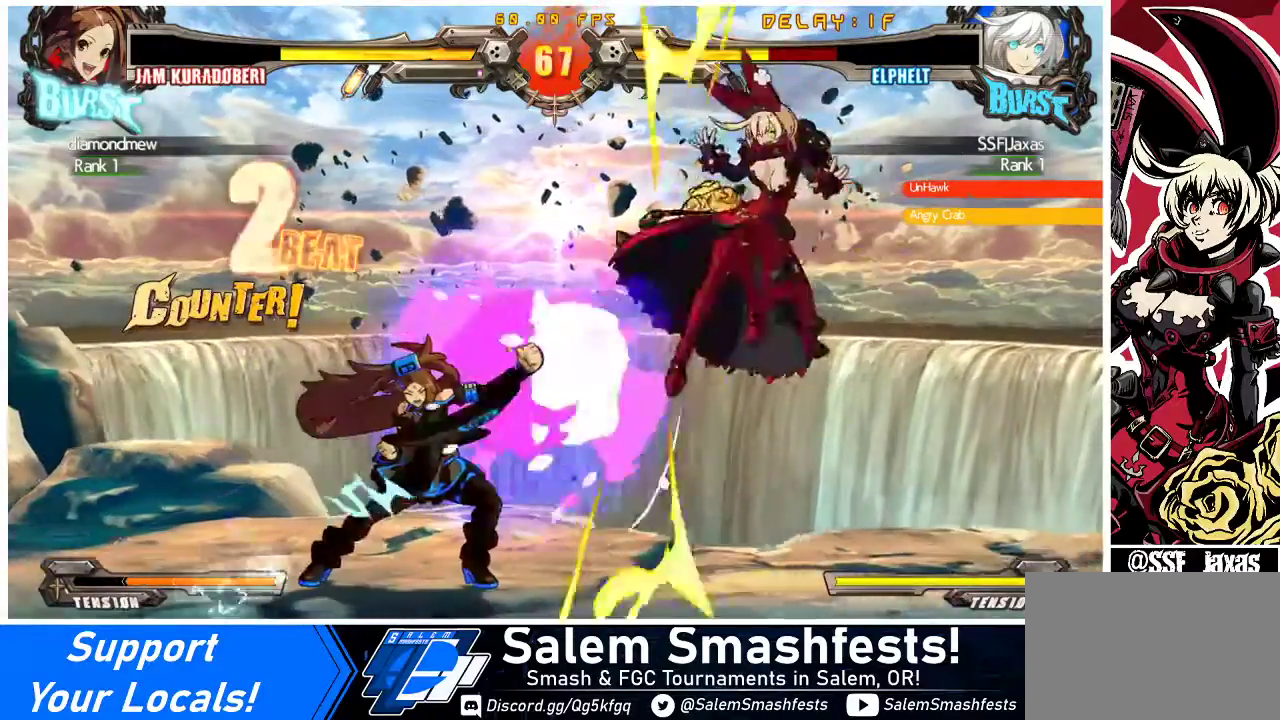
{"buttons": ["CROSS", "SQUARE", "TRIANGLE", "R1", "DPAD_RIGHT"], "events": [[33, "DPAD_UP", "down"], [33, "SQUARE", "up"], [67, "R1", "down"], [100, "SQUARE", "down"], [100, "TRIANGLE", "down"], [167, "CROSS", "down"], [233, "SQUARE", "up"], [233, "TRIANGLE", "up"], [300, "DPAD_UP", "up"], [333, "CROSS", "up"], [467, "SQUARE", "down"], [467, "TRIANGLE", "down"], [500, "CROSS", "down"]]}
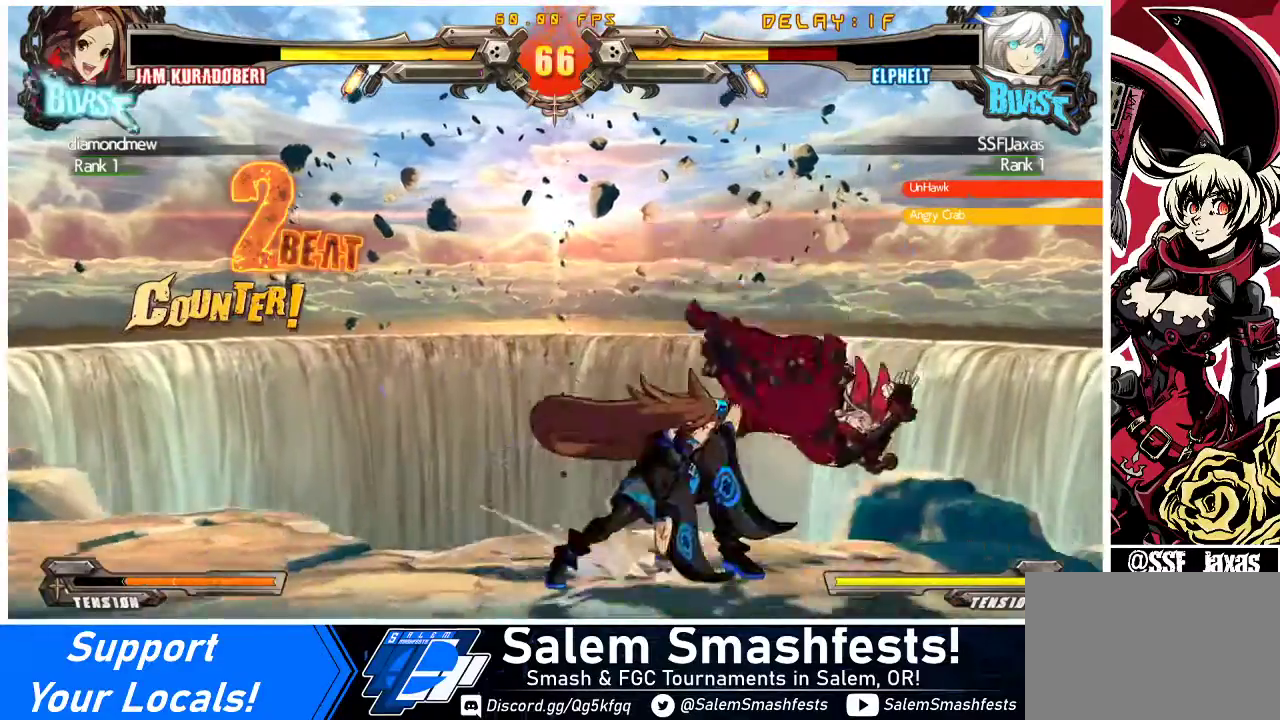
{"buttons": ["CROSS", "SQUARE", "TRIANGLE", "R1", "DPAD_RIGHT"], "events": [[67, "DPAD_UP", "down"], [133, "SQUARE", "up"], [133, "TRIANGLE", "up"], [167, "CROSS", "up"], [233, "R1", "up"], [300, "DPAD_UP", "up"], [367, "R1", "down"], [367, "TRIANGLE", "down"], [400, "CROSS", "down"], [400, "SQUARE", "down"]]}
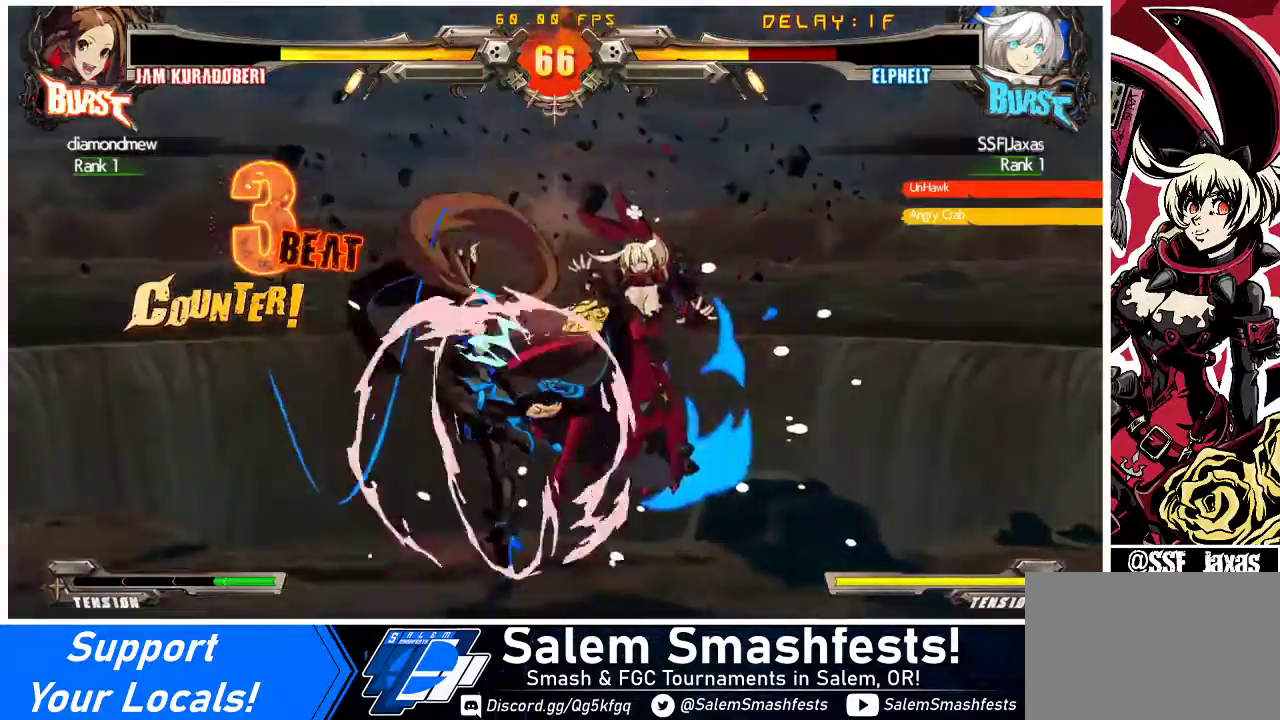
{"buttons": ["DPAD_RIGHT"], "events": [[33, "SQUARE", "up"], [33, "TRIANGLE", "up"], [67, "CROSS", "up"], [100, "R1", "up"], [267, "DPAD_UP", "down"], [267, "TRIANGLE", "down"], [300, "R1", "down"], [300, "SQUARE", "down"], [333, "CROSS", "down"], [433, "R1", "up"], [433, "SQUARE", "up"], [433, "TRIANGLE", "up"], [467, "DPAD_UP", "up"], [500, "CROSS", "up"]]}
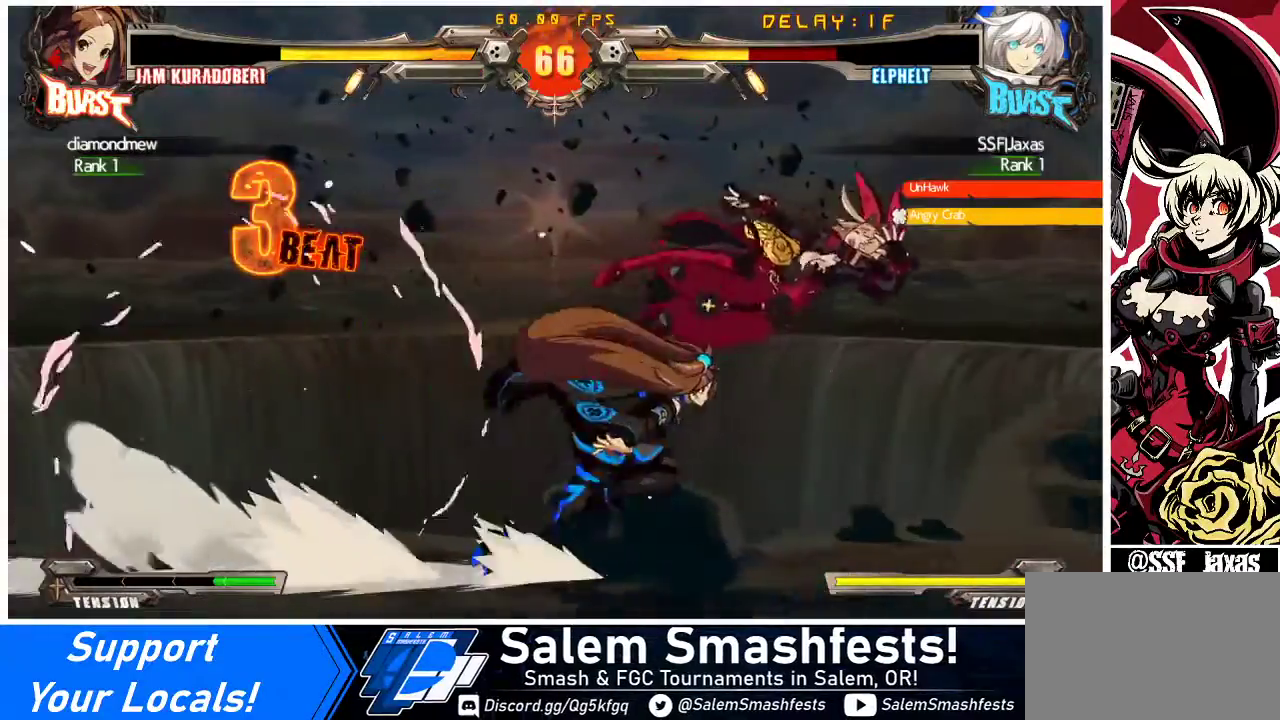
{"buttons": ["CROSS", "SQUARE", "TRIANGLE", "R1", "DPAD_RIGHT"], "events": [[167, "SQUARE", "down"], [200, "R1", "down"], [200, "TRIANGLE", "down"], [233, "CROSS", "down"], [333, "TRIANGLE", "up"], [433, "TRIANGLE", "down"]]}
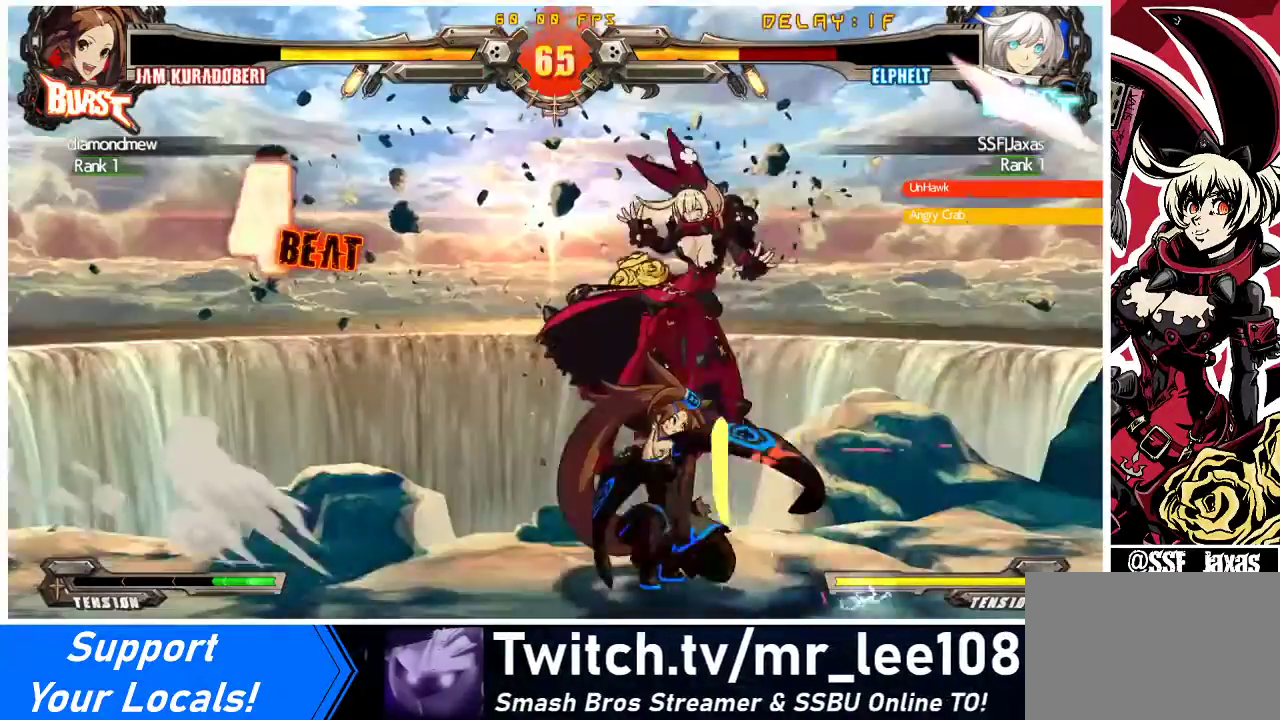
{"buttons": ["DPAD_RIGHT"], "events": [[100, "SQUARE", "up"], [100, "TRIANGLE", "up"], [200, "DPAD_RIGHT", "up"], [200, "SQUARE", "down"], [200, "TRIANGLE", "down"], [333, "SQUARE", "up"], [333, "TRIANGLE", "up"], [433, "CROSS", "up"], [433, "R1", "up"], [467, "DPAD_RIGHT", "down"]]}
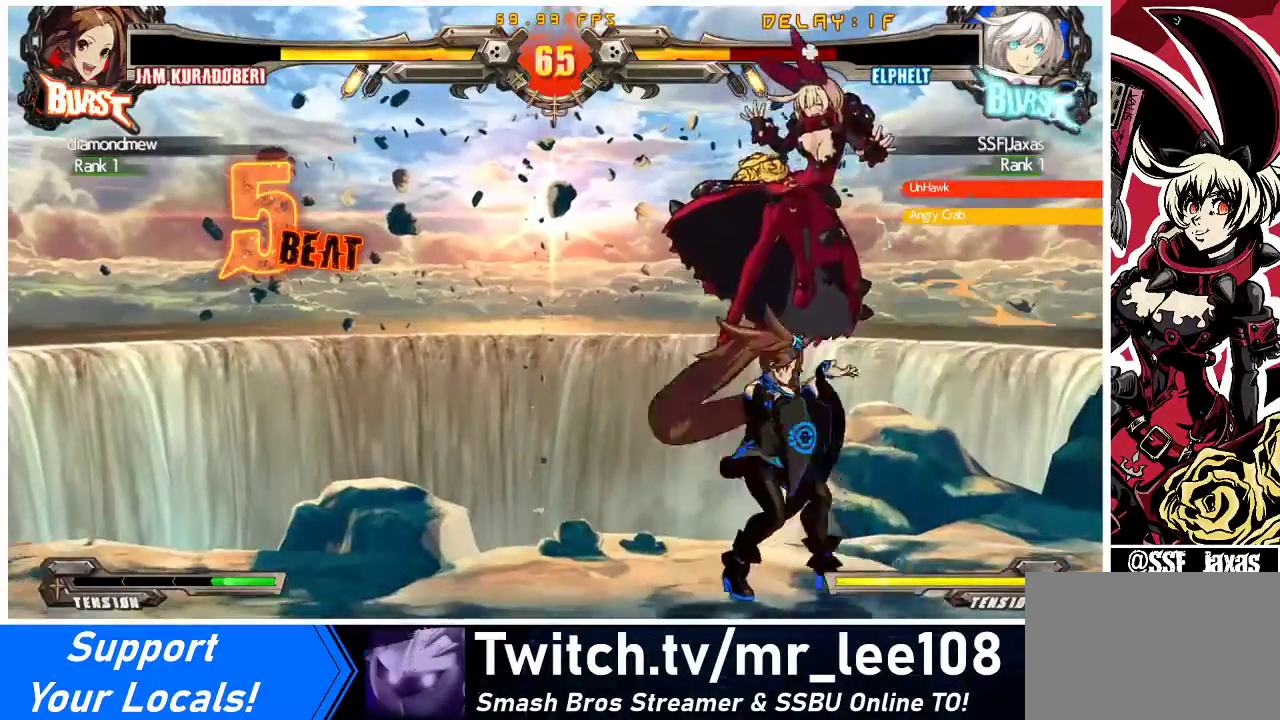
{"buttons": ["DPAD_LEFT"], "events": [[367, "DPAD_LEFT", "down"], [367, "DPAD_RIGHT", "up"]]}
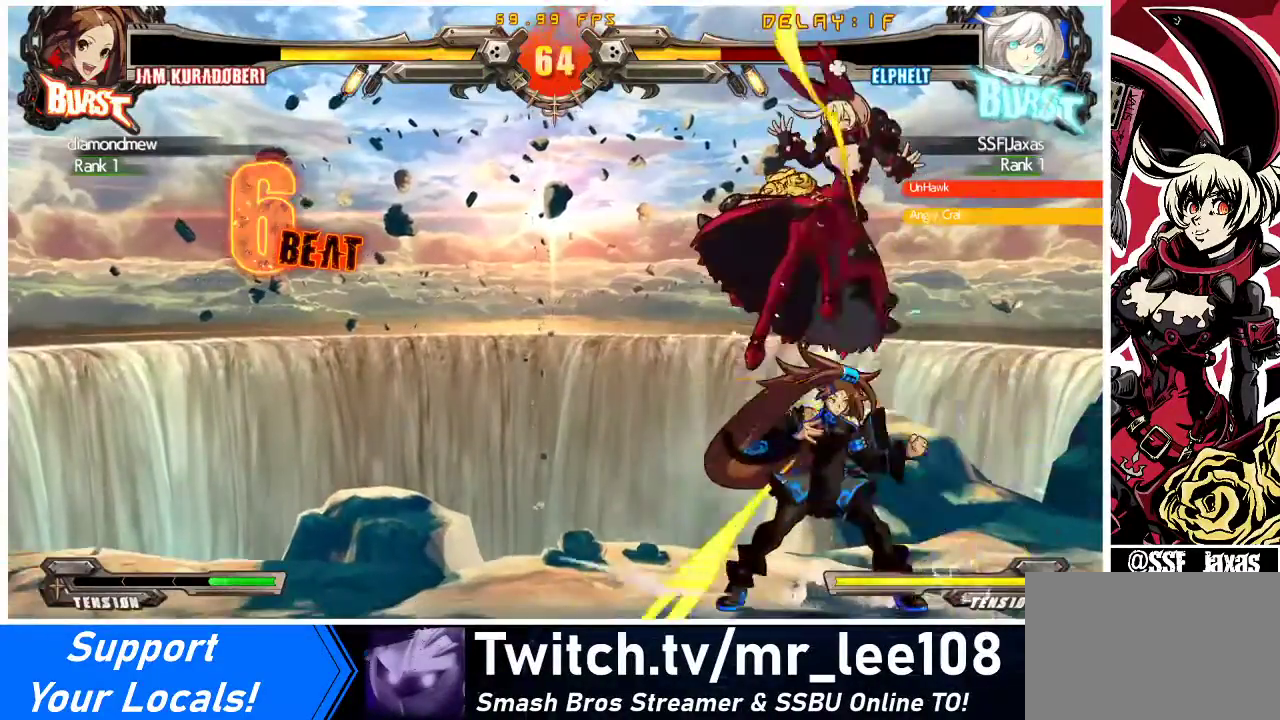
{"buttons": ["DPAD_RIGHT"], "events": [[33, "SQUARE", "down"], [33, "TRIANGLE", "down"], [67, "SQUARE", "up"], [167, "TRIANGLE", "up"], [333, "DPAD_LEFT", "up"], [367, "DPAD_RIGHT", "down"]]}
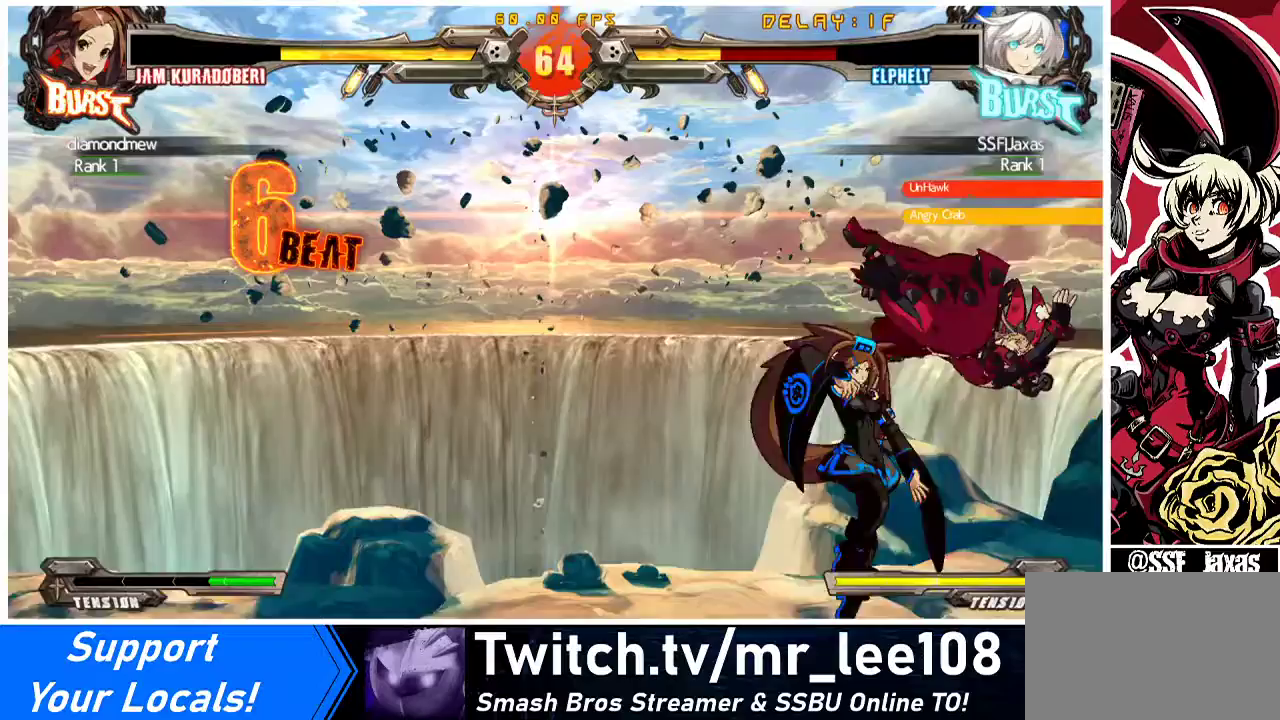
{"buttons": ["DPAD_RIGHT"], "events": [[33, "TRIANGLE", "down"], [167, "TRIANGLE", "up"]]}
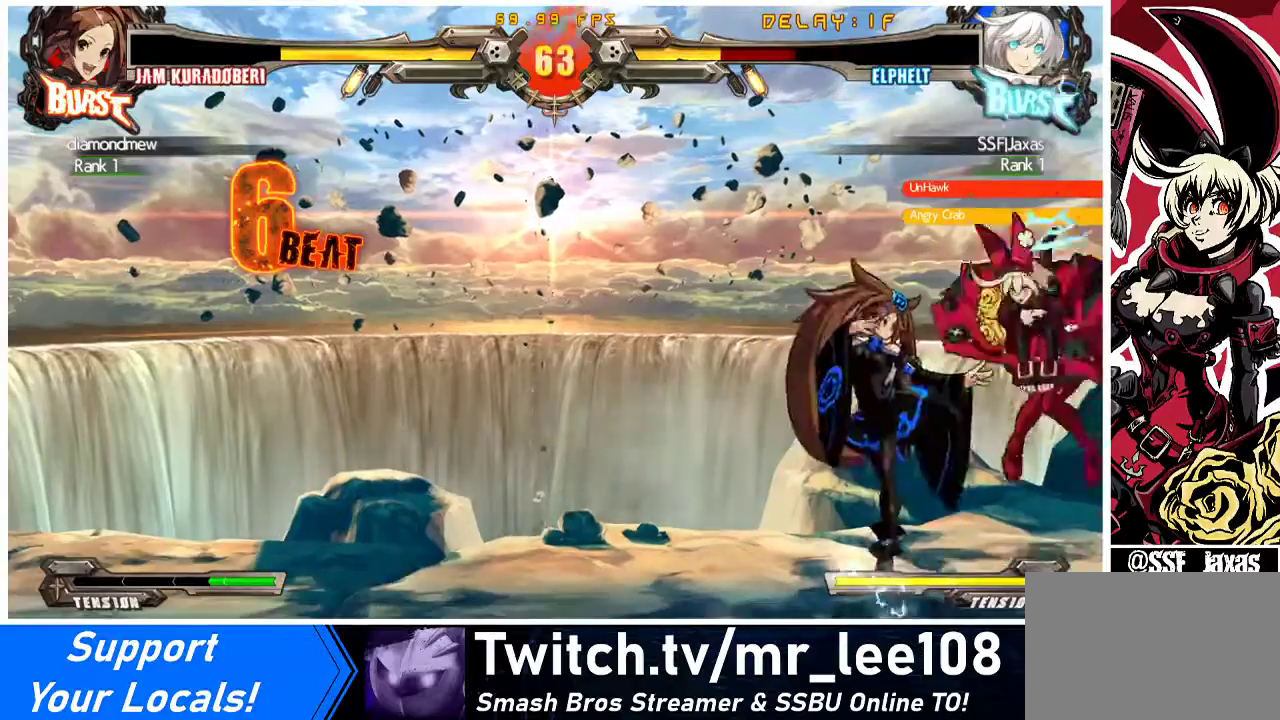
{"buttons": ["DPAD_DOWN", "DPAD_RIGHT"], "events": [[300, "DPAD_DOWN", "down"]]}
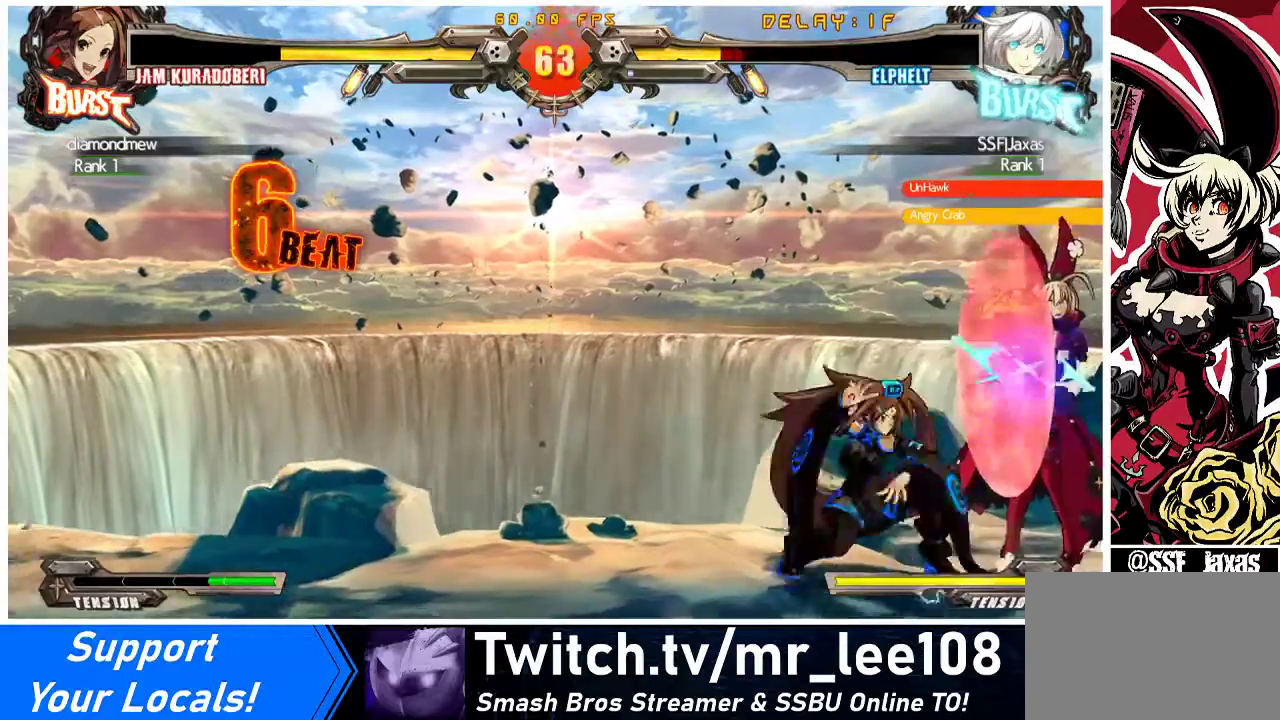
{"buttons": ["DPAD_DOWN", "DPAD_RIGHT"], "events": [[233, "TRIANGLE", "down"], [267, "SQUARE", "down"], [467, "SQUARE", "up"], [467, "TRIANGLE", "up"]]}
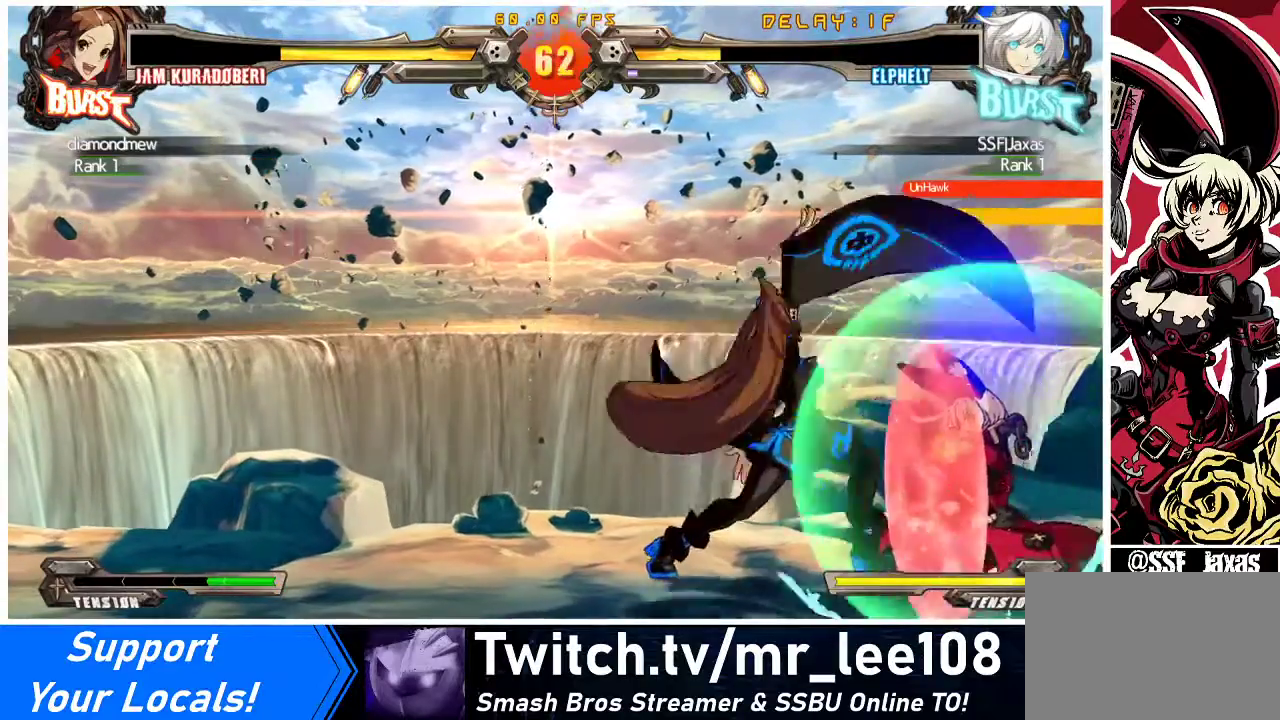
{"buttons": ["DPAD_DOWN", "DPAD_RIGHT"], "events": [[33, "DPAD_DOWN", "up"], [300, "DPAD_DOWN", "down"]]}
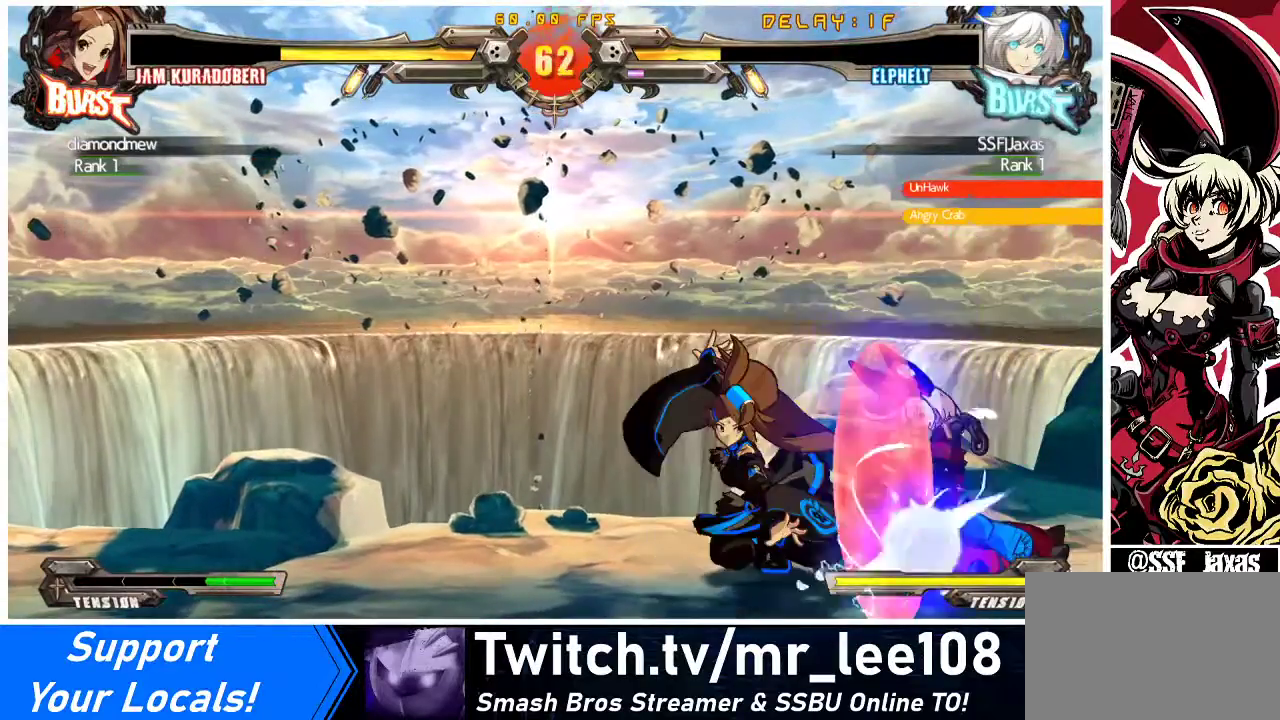
{"buttons": ["DPAD_DOWN", "DPAD_RIGHT"], "events": []}
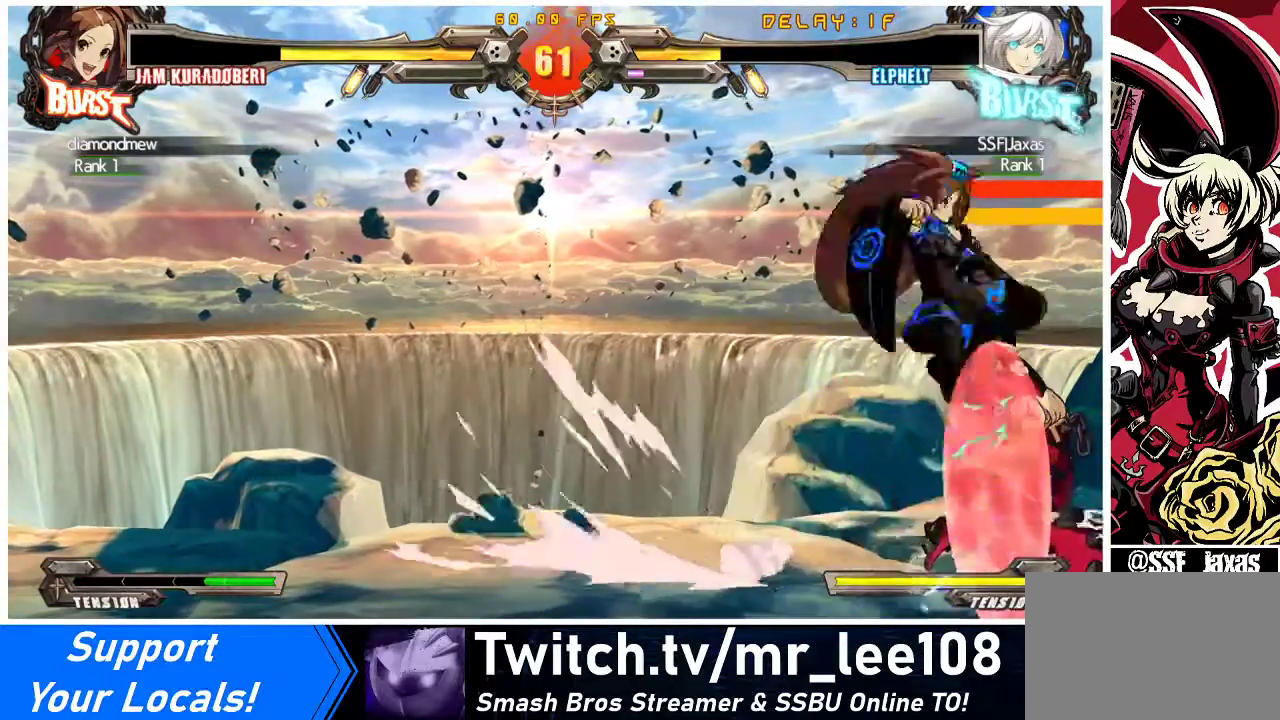
{"buttons": ["DPAD_RIGHT"], "events": [[133, "DPAD_DOWN", "up"], [133, "SQUARE", "down"], [267, "DPAD_RIGHT", "up"], [267, "SQUARE", "up"], [333, "DPAD_RIGHT", "down"]]}
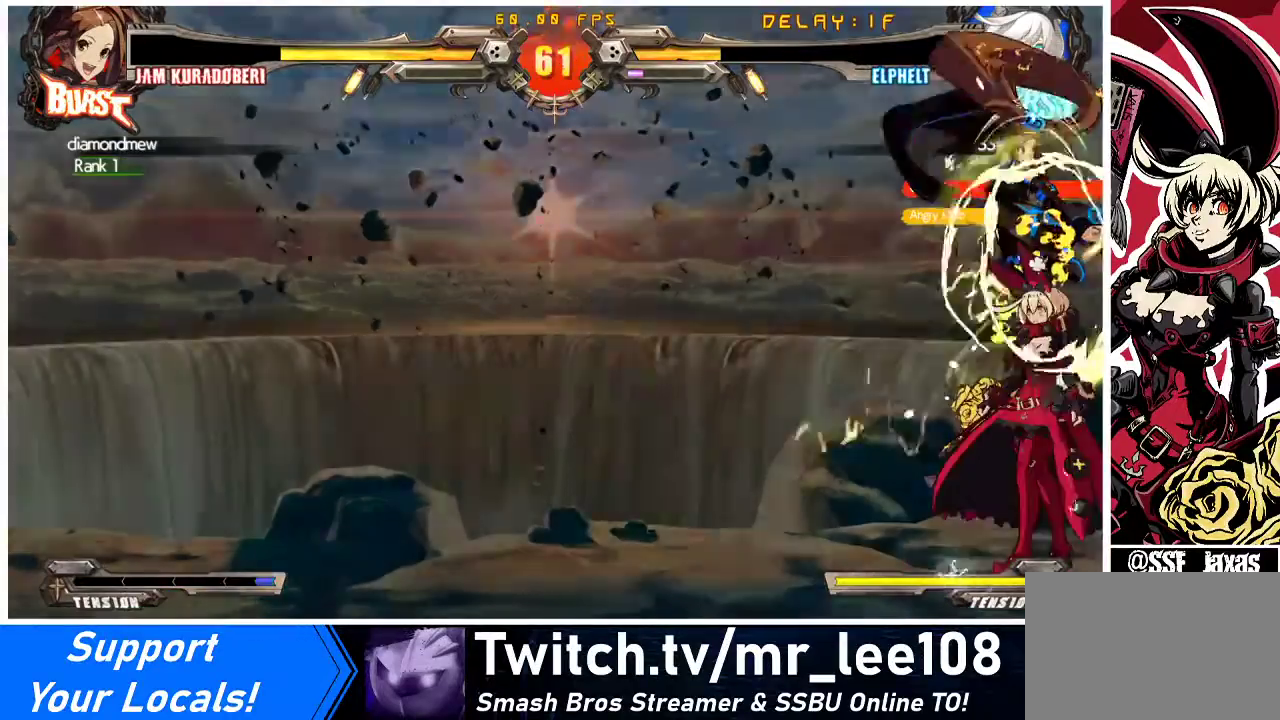
{"buttons": ["R1", "DPAD_RIGHT"], "events": [[433, "R1", "down"]]}
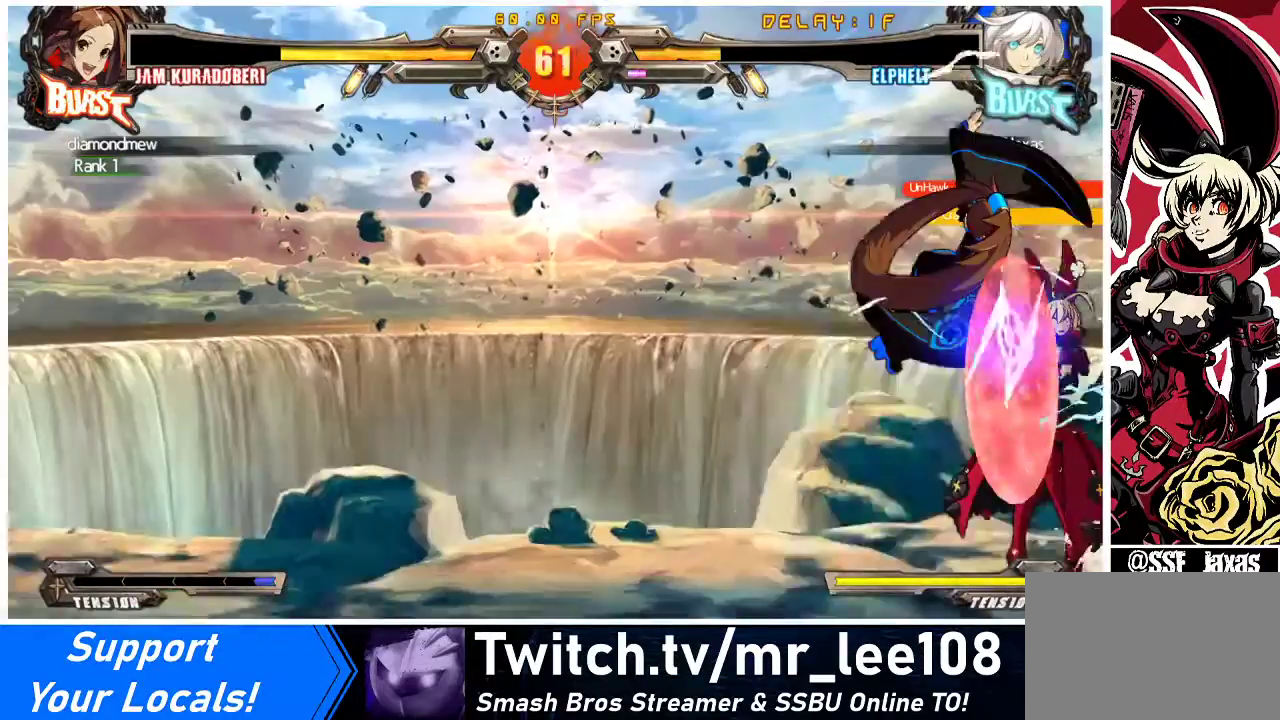
{"buttons": ["DPAD_DOWN", "DPAD_RIGHT"], "events": [[67, "R1", "up"], [167, "R1", "down"], [267, "R1", "up"], [400, "DPAD_DOWN", "down"]]}
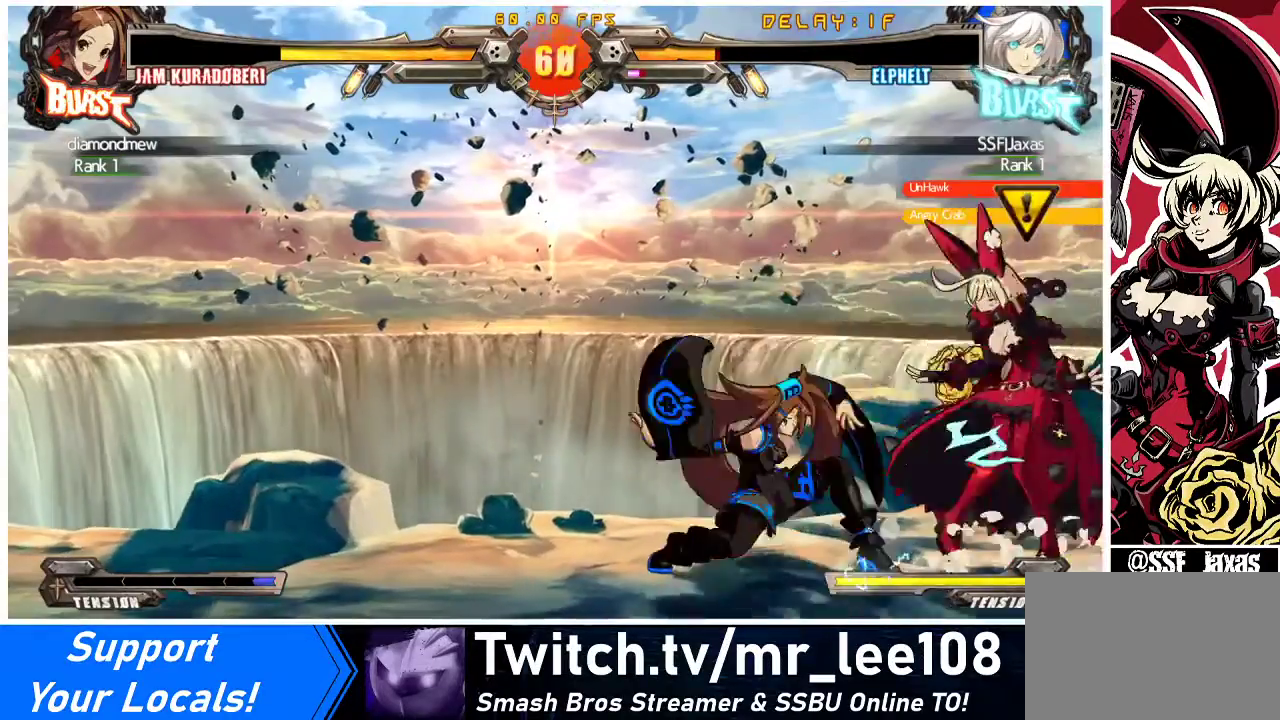
{"buttons": ["DPAD_DOWN", "DPAD_RIGHT"], "events": []}
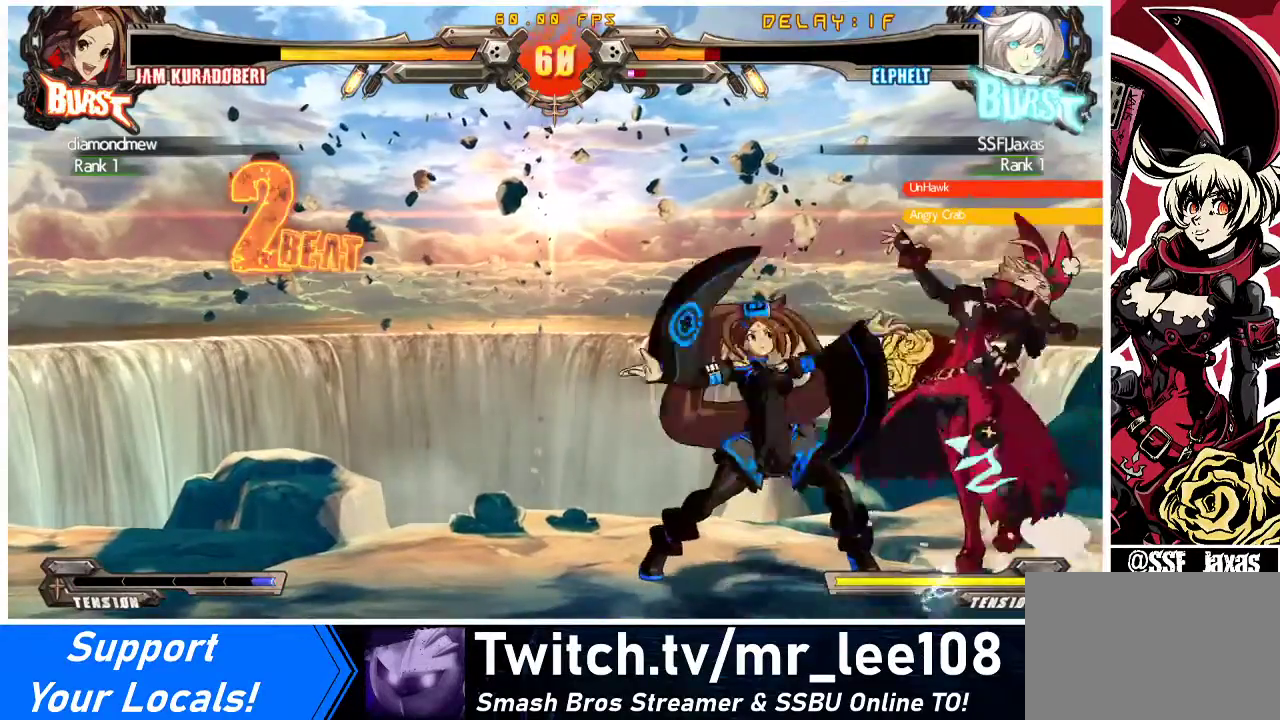
{"buttons": [], "events": [[67, "R2", "down"], [100, "SQUARE", "down"], [167, "DPAD_DOWN", "up"], [167, "R2", "up"], [233, "SQUARE", "up"], [267, "DPAD_RIGHT", "up"]]}
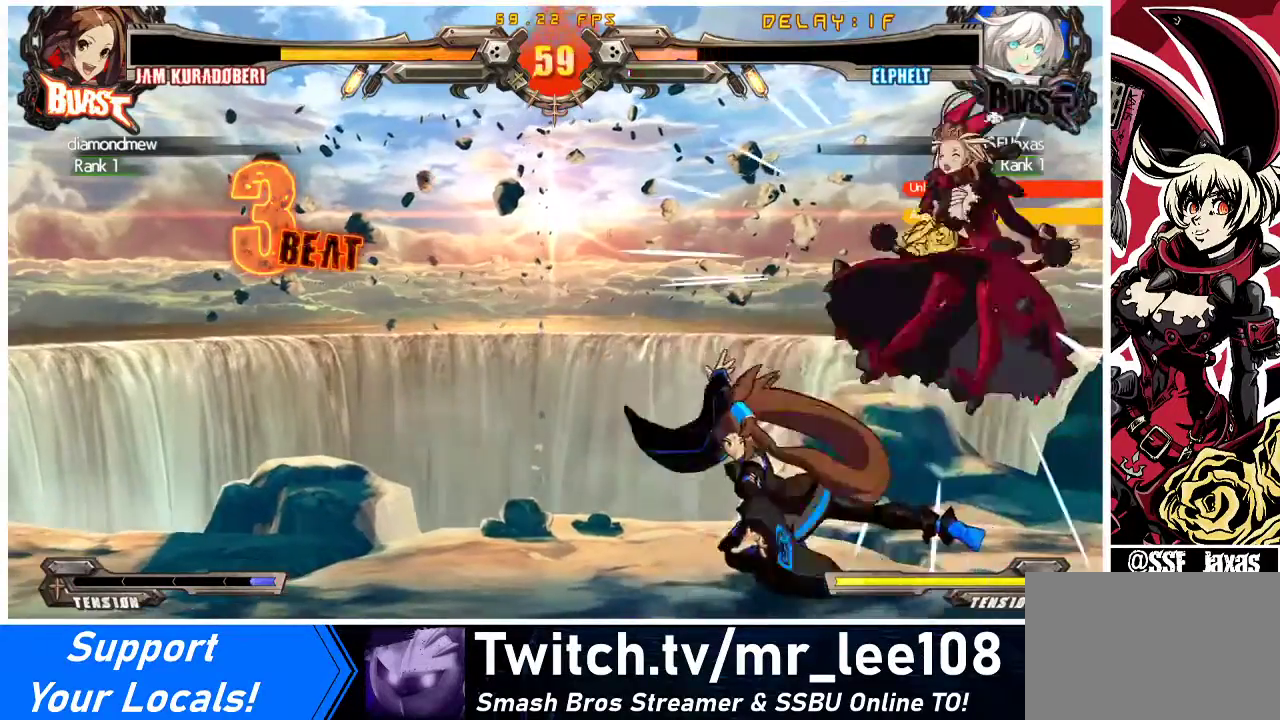
{"buttons": [], "events": []}
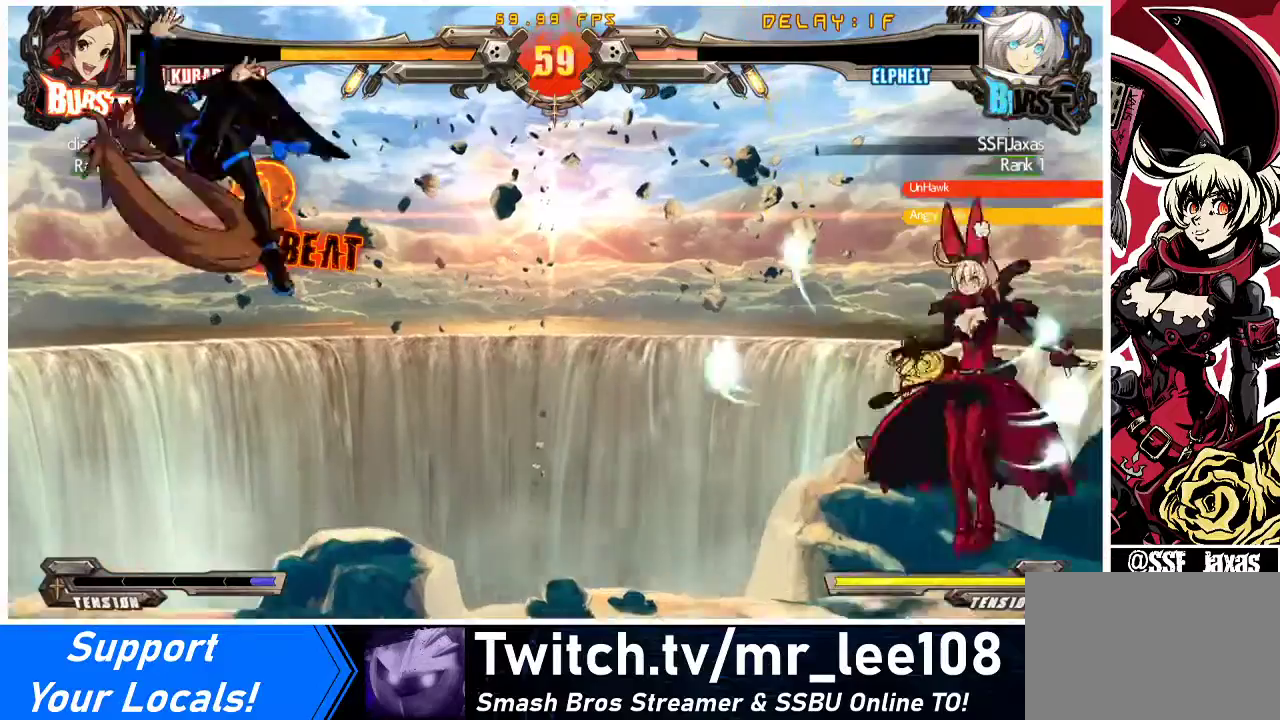
{"buttons": ["DPAD_LEFT"], "events": [[133, "DPAD_LEFT", "down"], [200, "DPAD_LEFT", "up"], [267, "DPAD_LEFT", "down"]]}